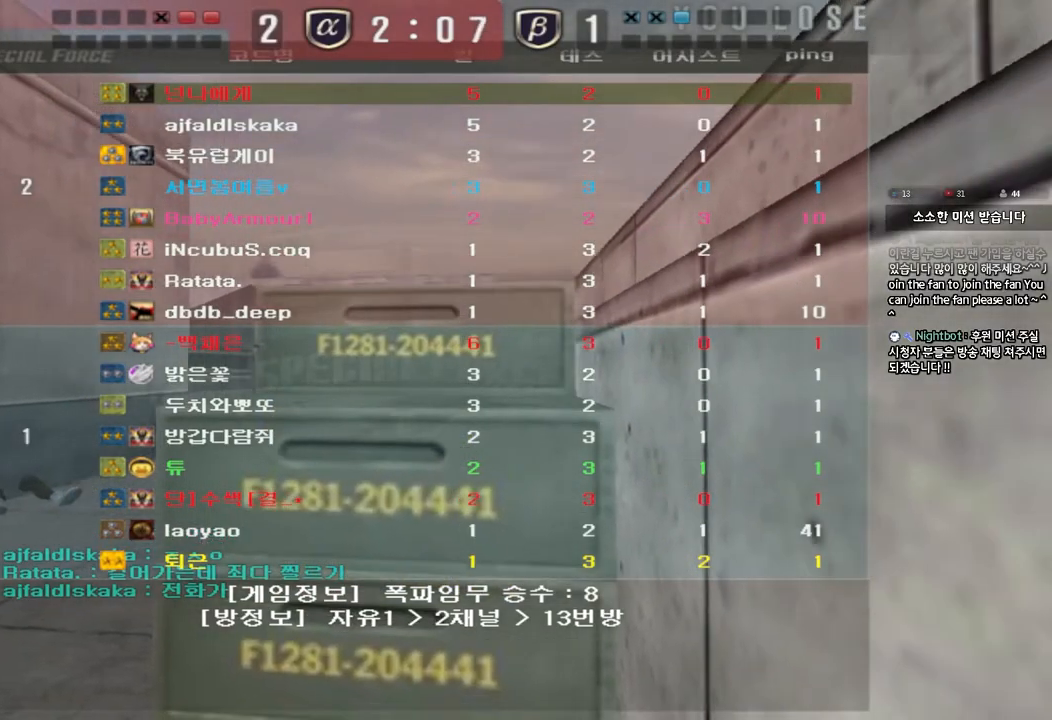
Gameplay with keyboard; each line is a JSON object with the keys held at the frame after it. "events" lists presses ("down") and releases ("up") of "a", "ctrl", "d", "e", "f", "q", "r", "s", "shift", "space", "tab" and "w" between this image and that frame as [ms after this image, input, new state], when the widget could be followed in between. No other keys are recorded. Mouse input is not recorded.
{"keys": ["a", "w"], "events": [[383, "a", "down"], [383, "w", "down"]]}
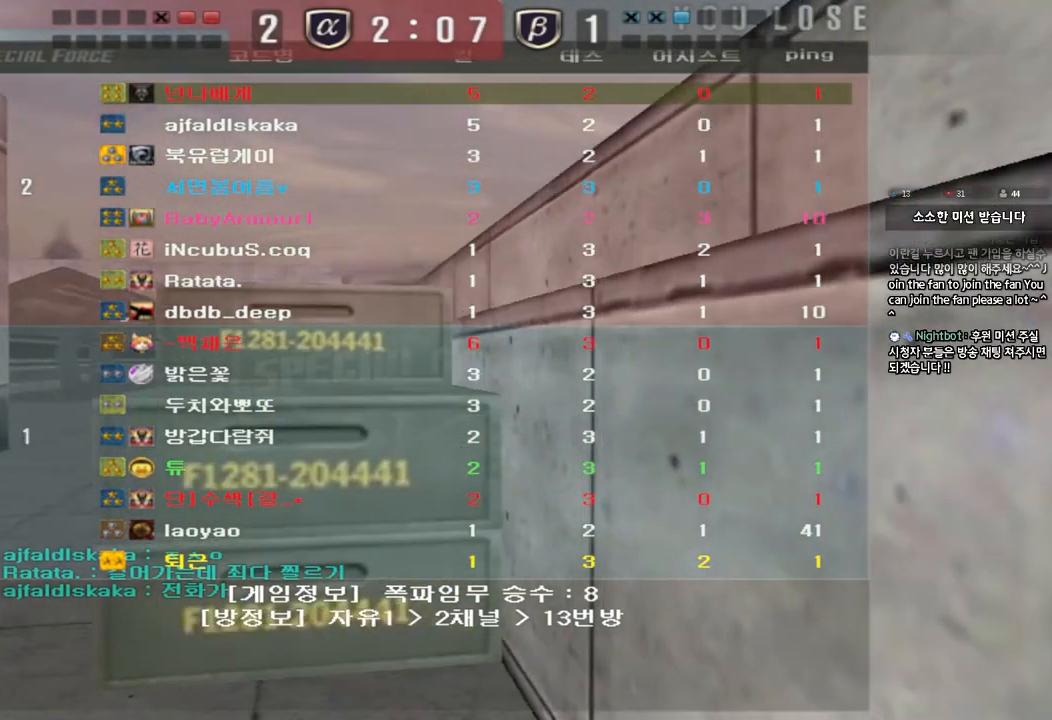
{"keys": ["a", "w"], "events": []}
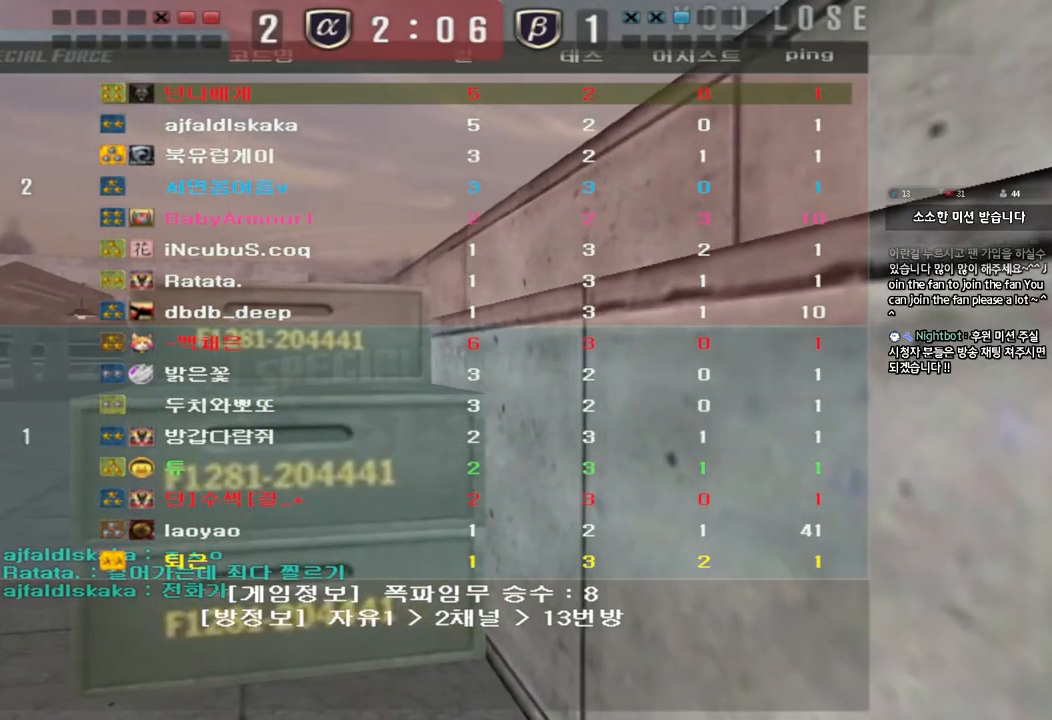
{"keys": ["a", "w"], "events": []}
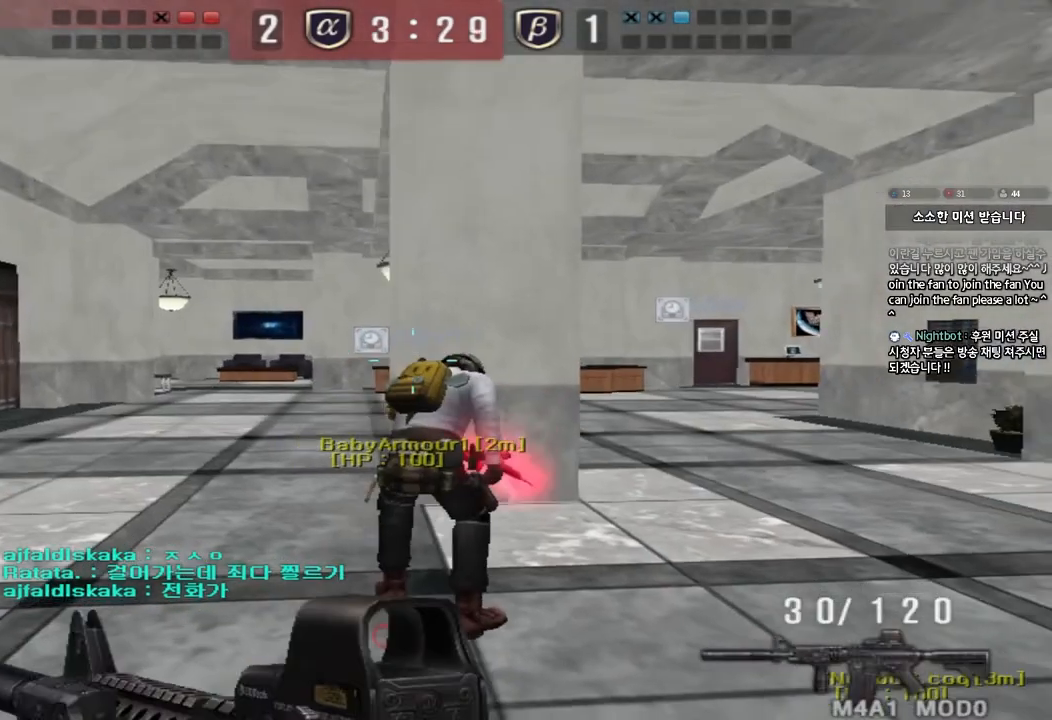
{"keys": ["a", "w"], "events": []}
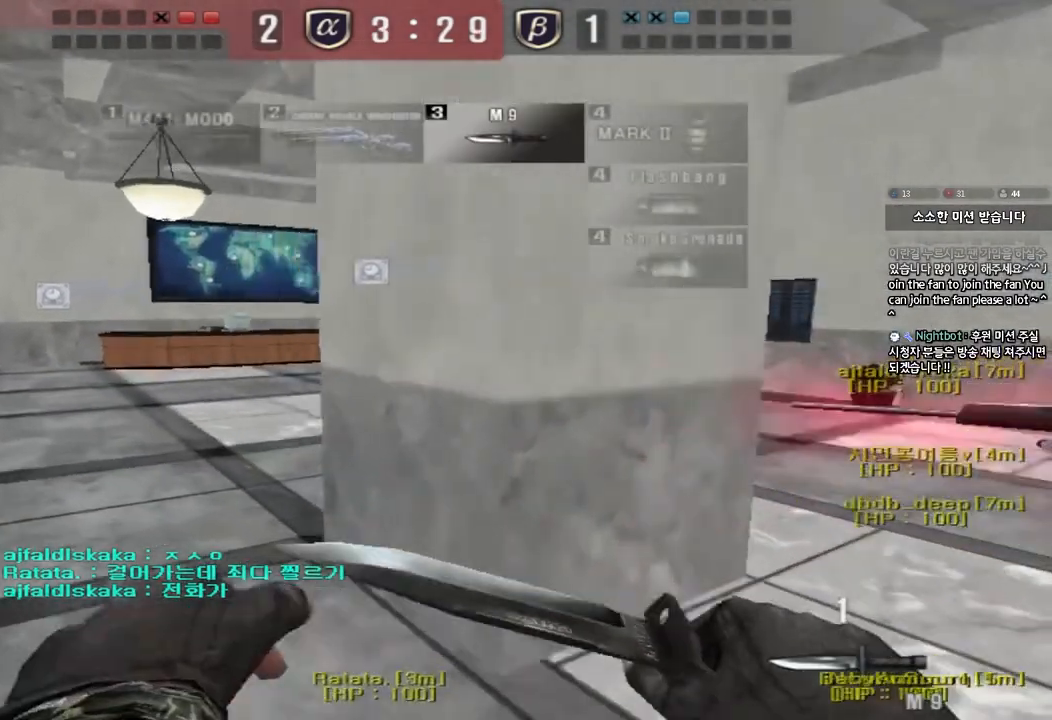
{"keys": ["d", "tab", "w"], "events": [[267, "a", "up"], [333, "d", "down"], [450, "tab", "down"]]}
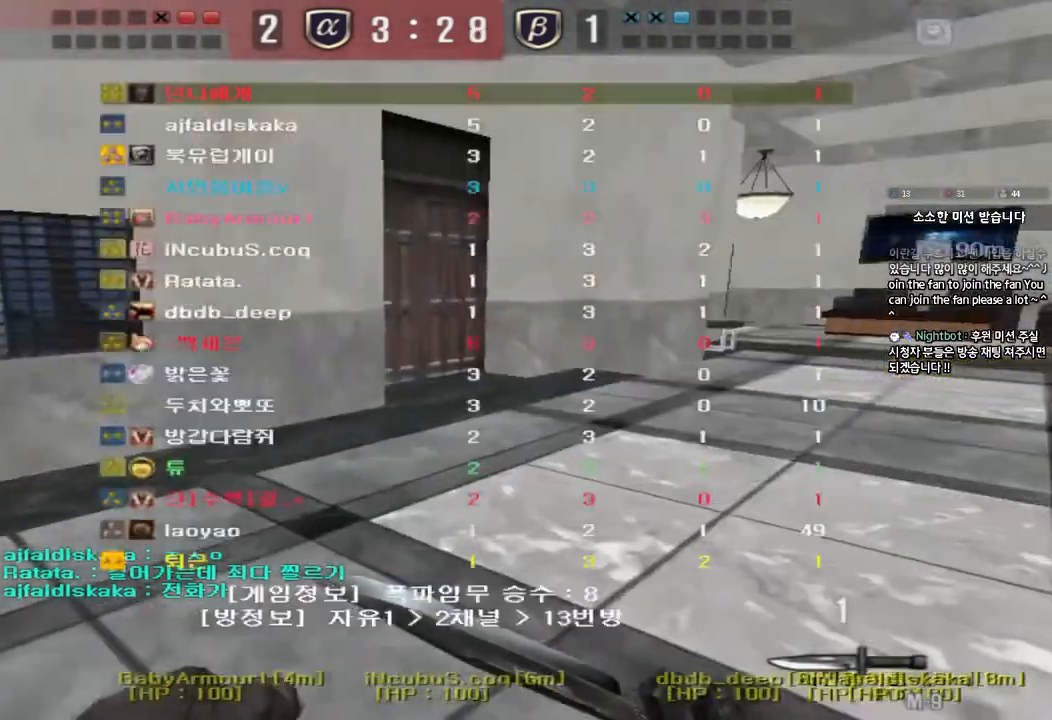
{"keys": ["d", "tab", "w"], "events": []}
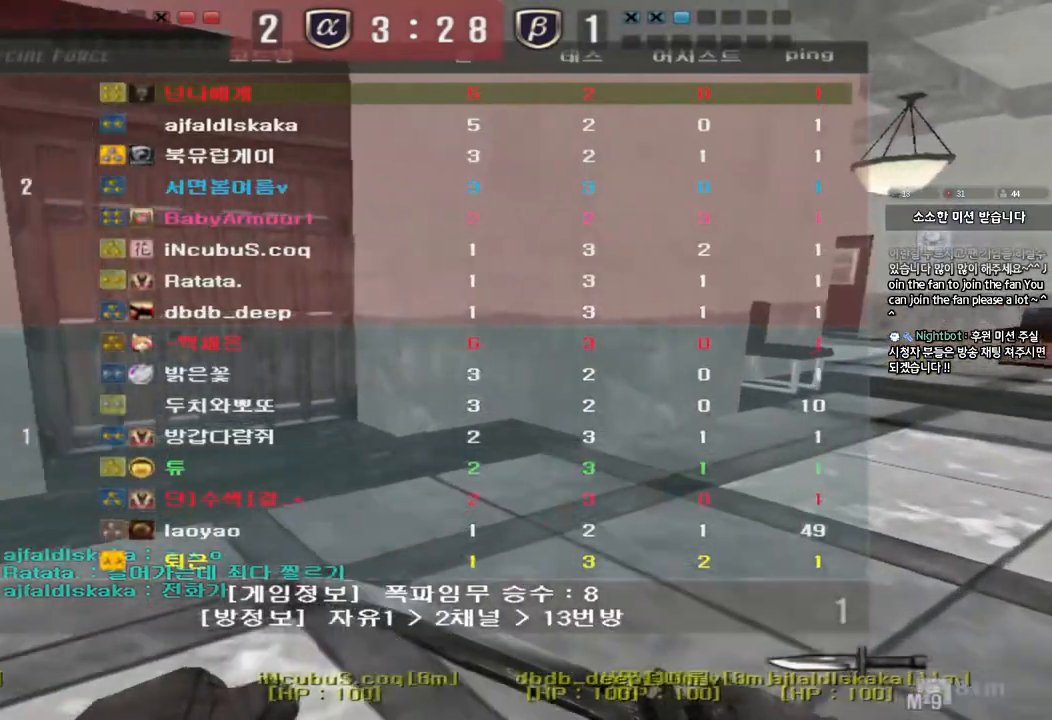
{"keys": ["d", "tab", "w"], "events": []}
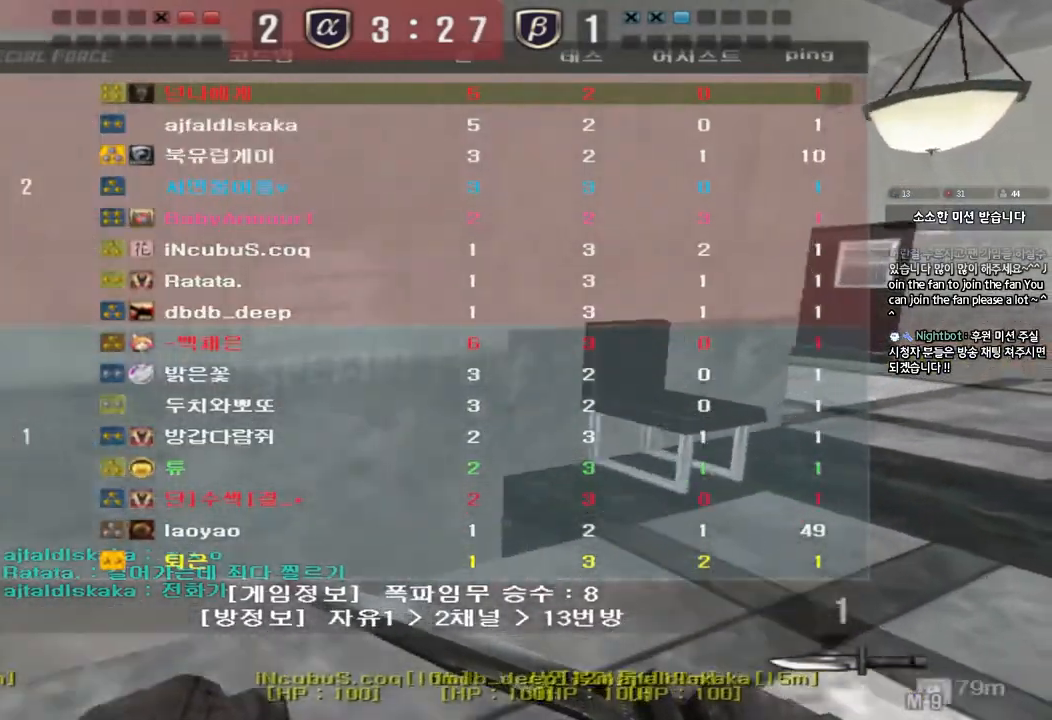
{"keys": ["d", "tab", "w"], "events": []}
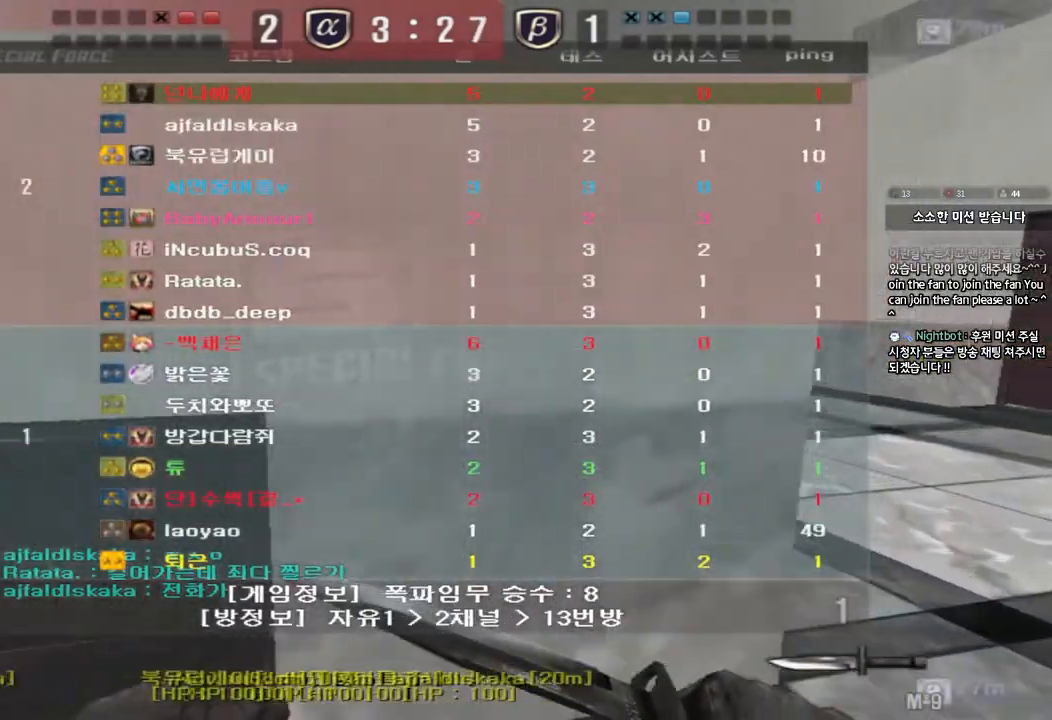
{"keys": ["d", "tab", "w"], "events": []}
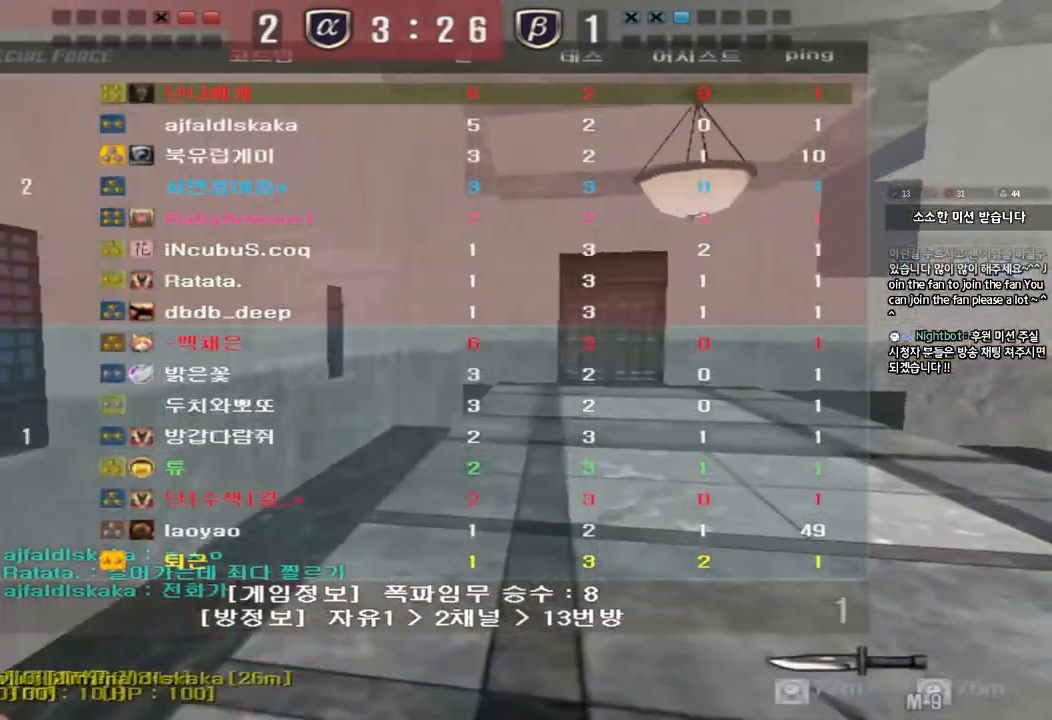
{"keys": ["d", "tab", "w"], "events": []}
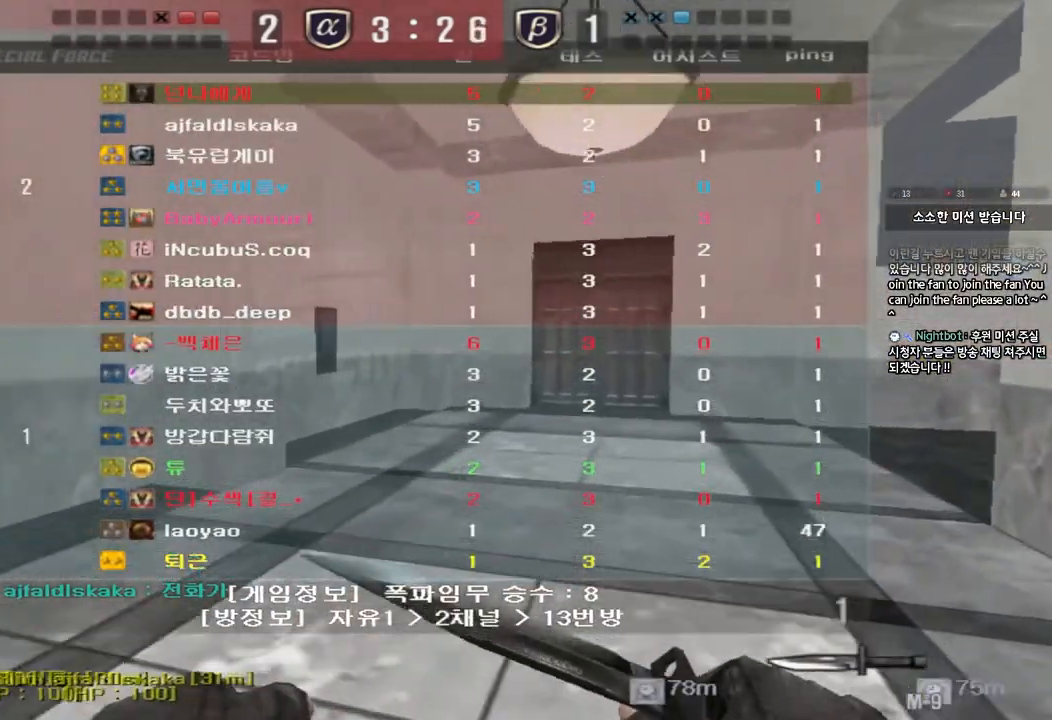
{"keys": ["d", "tab", "w"], "events": []}
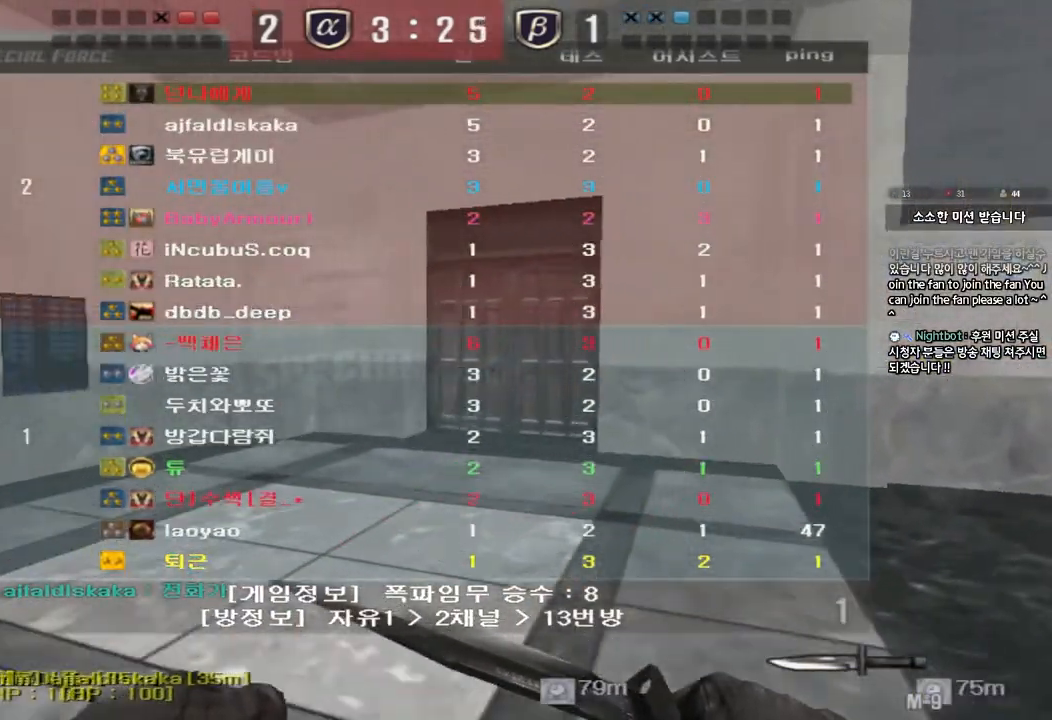
{"keys": ["d", "tab", "w"], "events": []}
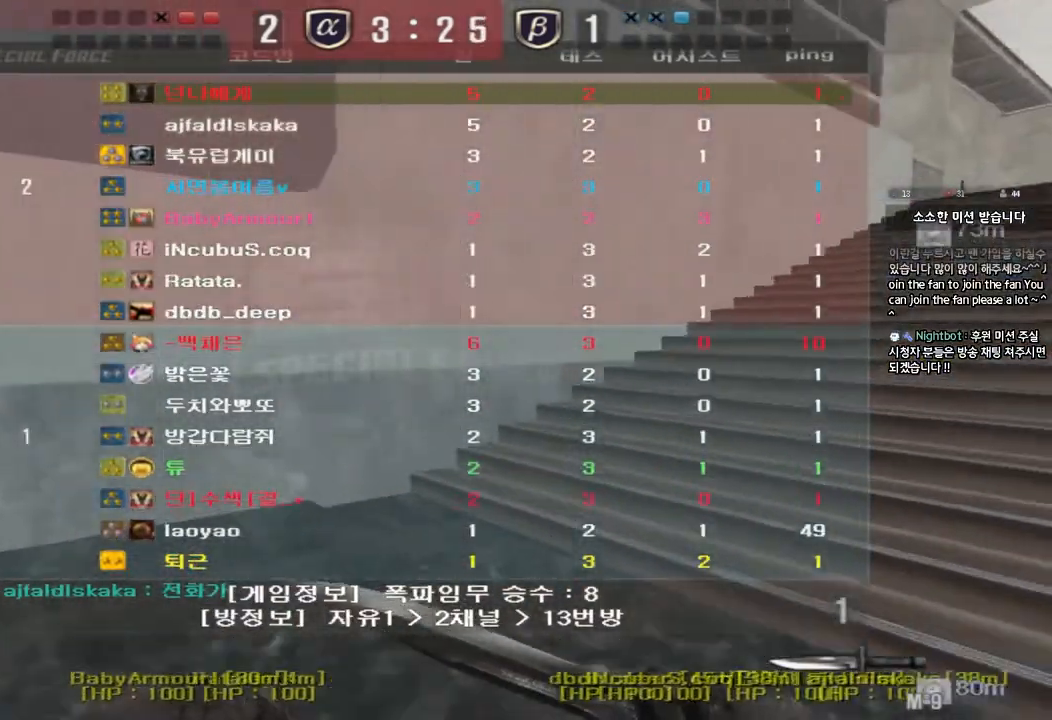
{"keys": ["d", "tab", "w"], "events": []}
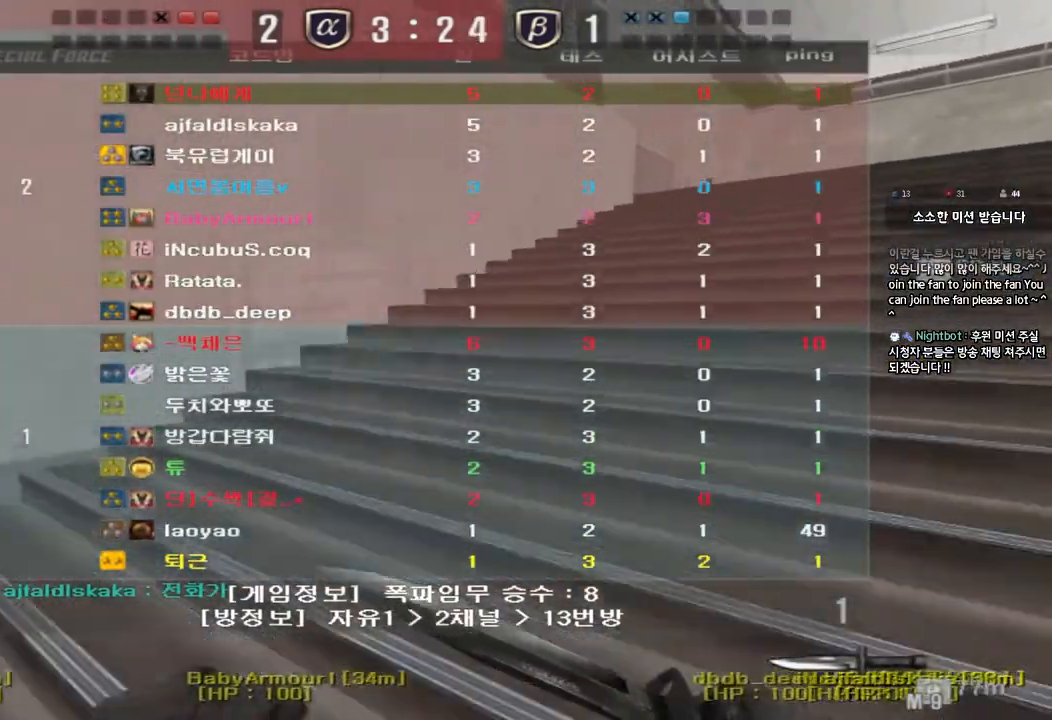
{"keys": ["d", "tab", "w"], "events": []}
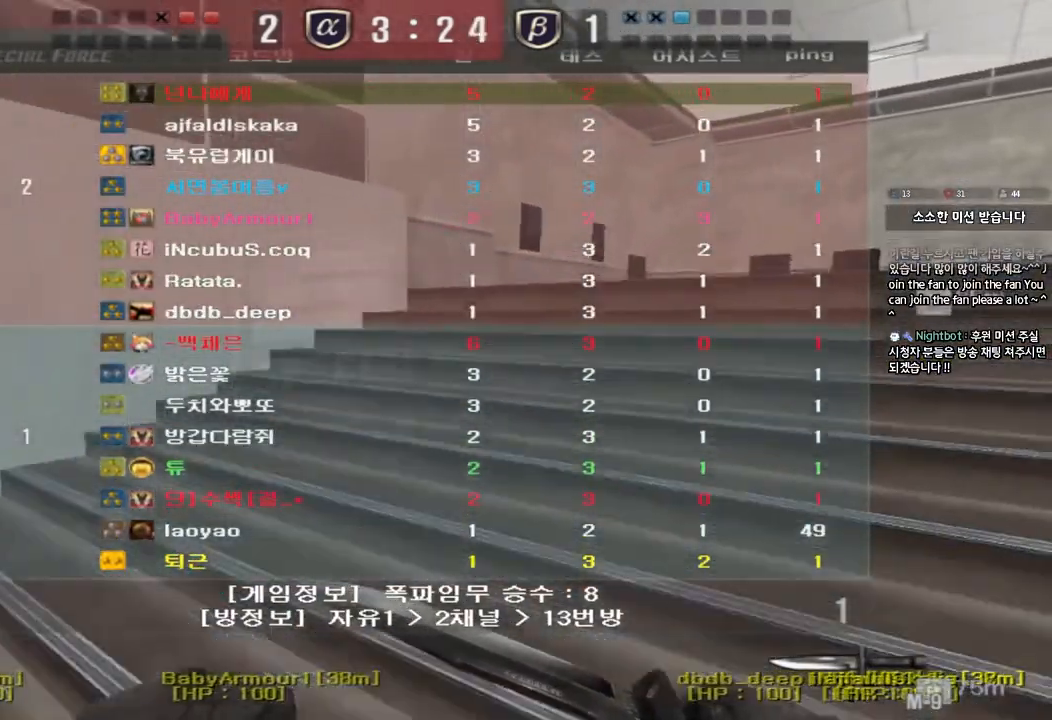
{"keys": ["d", "tab", "w"], "events": []}
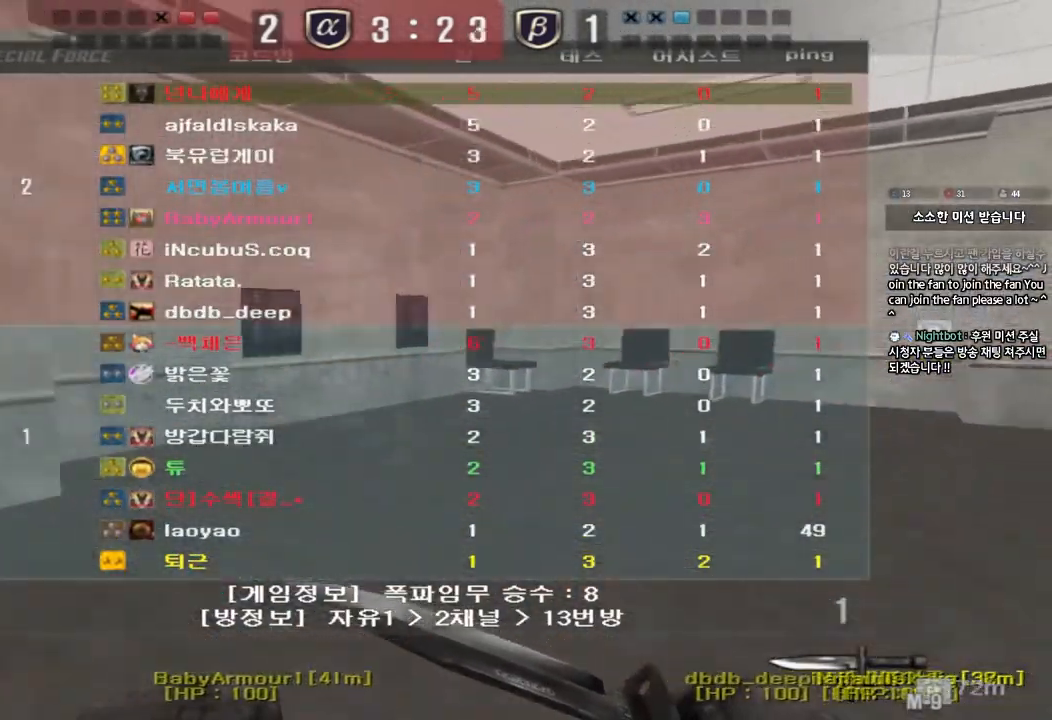
{"keys": ["d", "tab", "w"], "events": []}
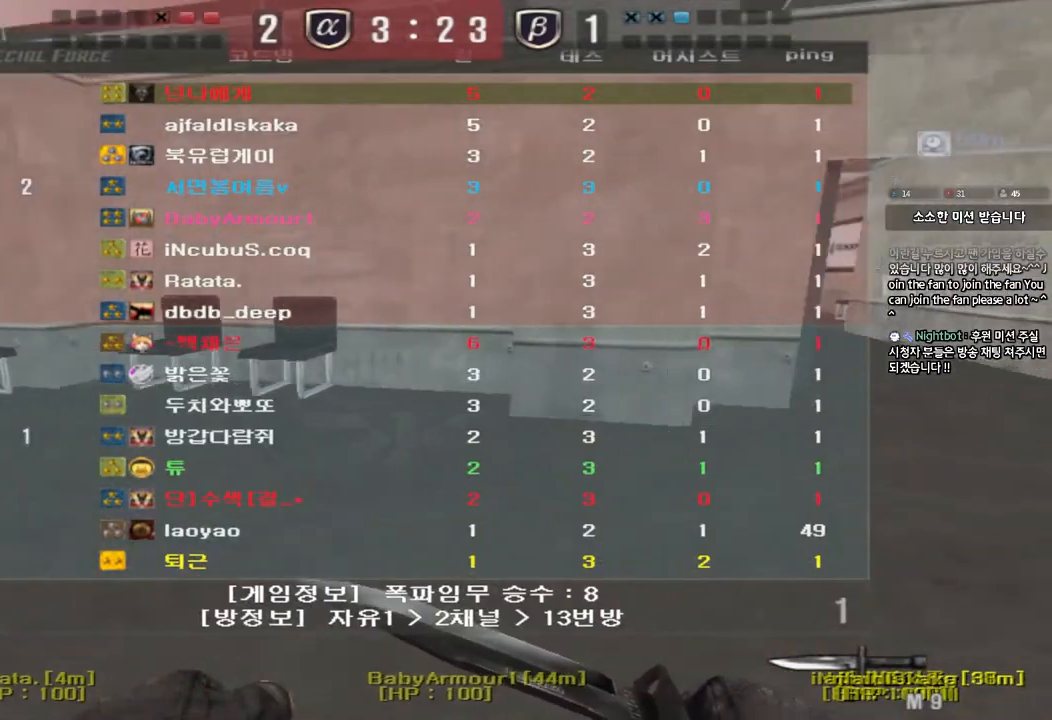
{"keys": ["d", "tab", "w"], "events": []}
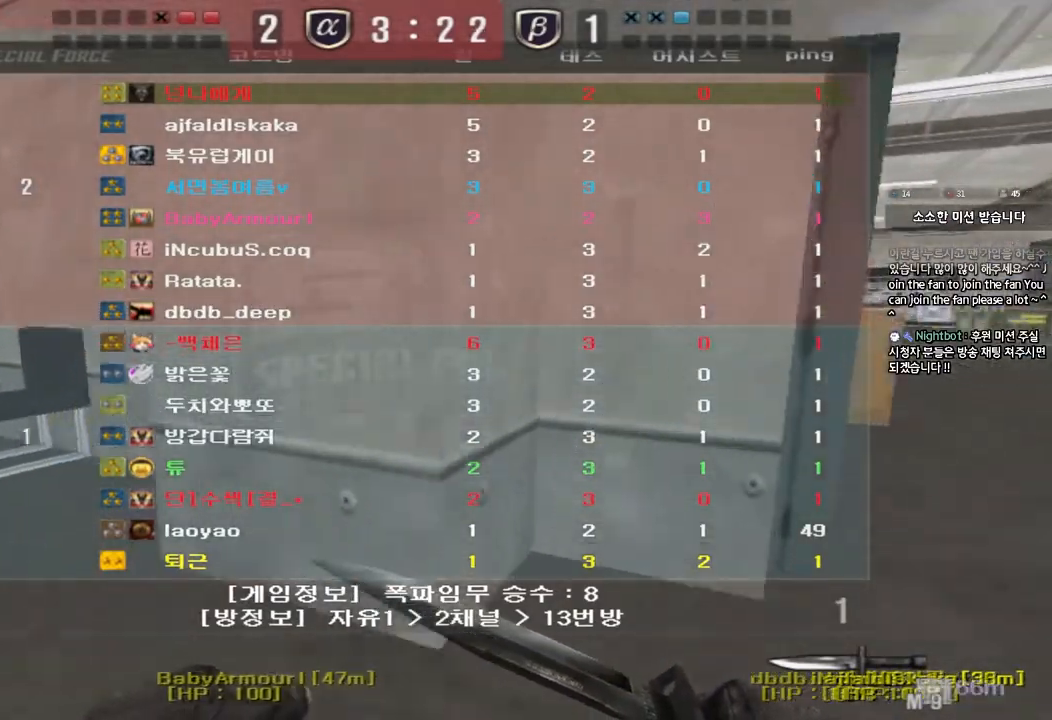
{"keys": ["d", "tab", "w"], "events": []}
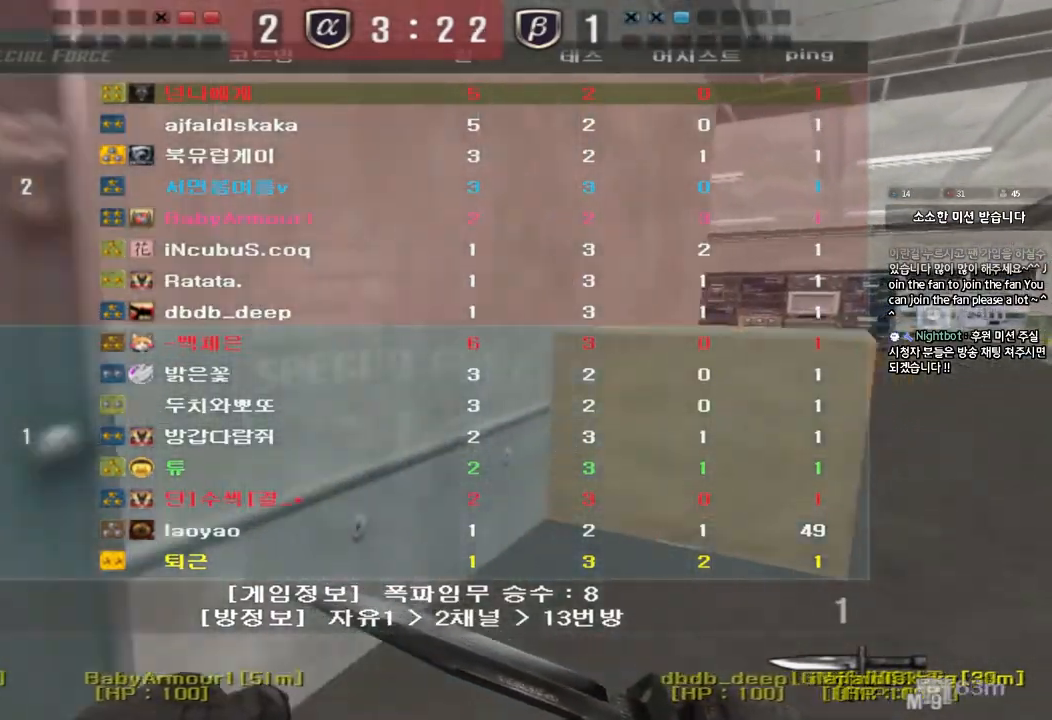
{"keys": ["d", "tab", "w"], "events": []}
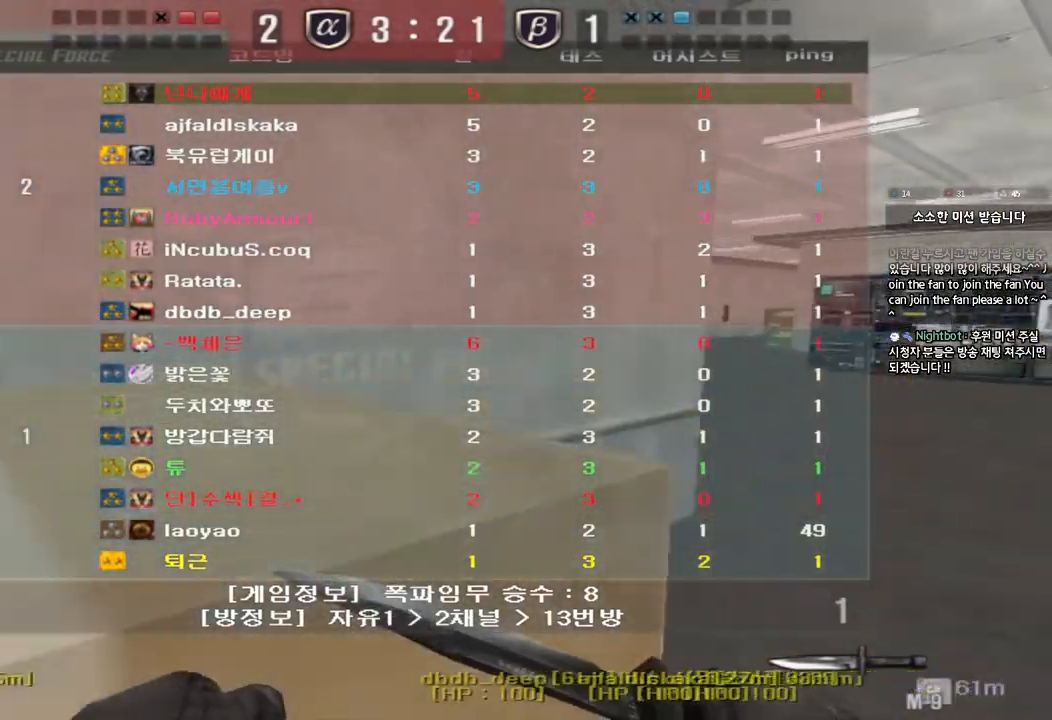
{"keys": ["a", "w"], "events": [[317, "tab", "up"], [383, "d", "up"], [433, "a", "down"]]}
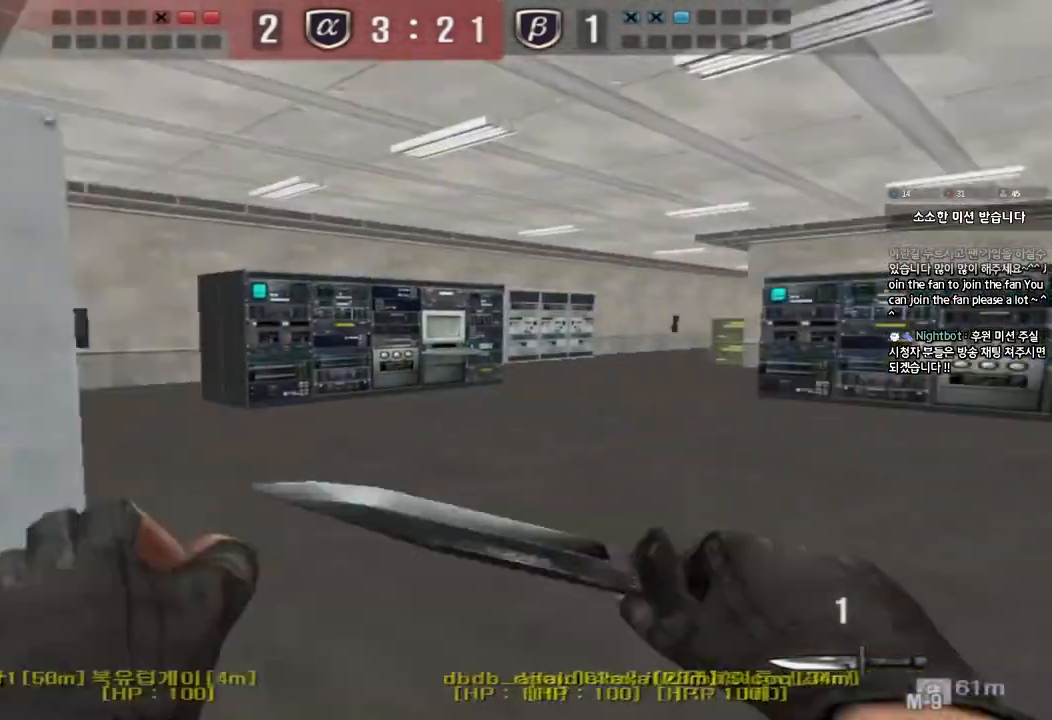
{"keys": ["a", "w"], "events": []}
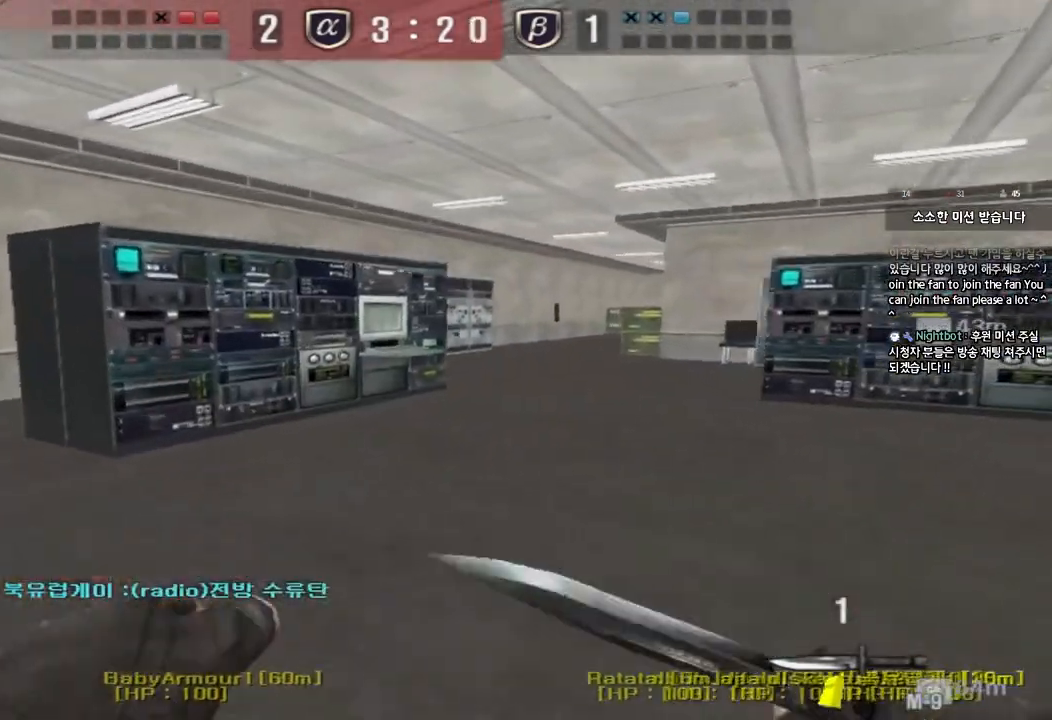
{"keys": [], "events": [[200, "ctrl", "down"], [200, "w", "up"], [217, "a", "up"], [233, "space", "down"], [383, "space", "up"], [400, "ctrl", "up"]]}
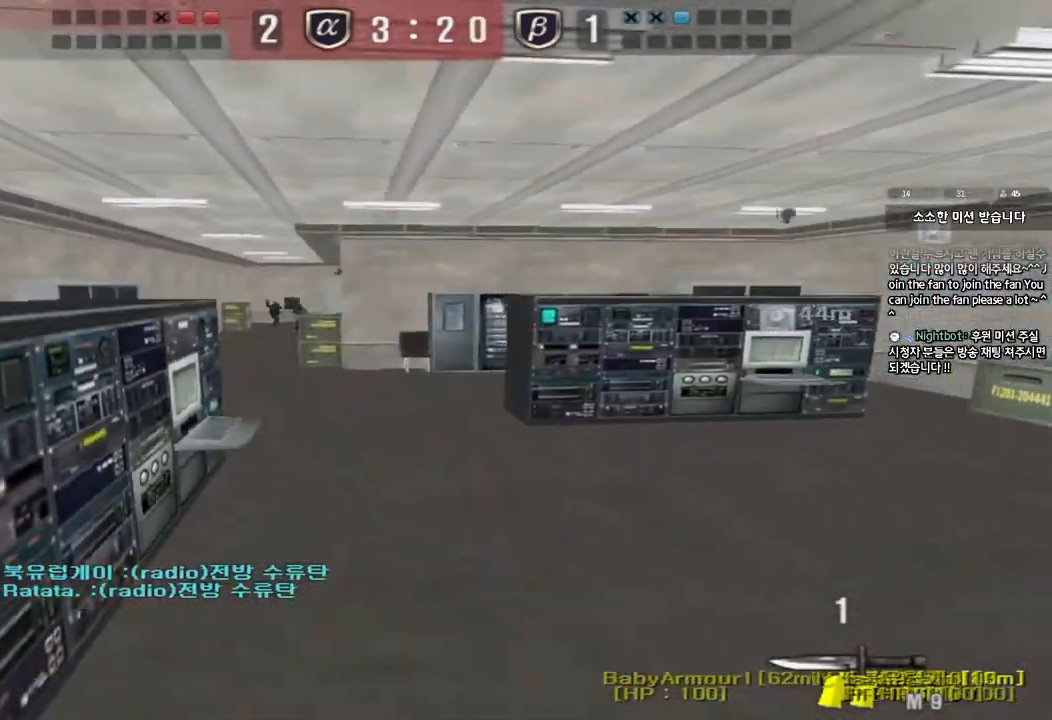
{"keys": ["a", "w"], "events": [[233, "a", "down"], [250, "w", "down"]]}
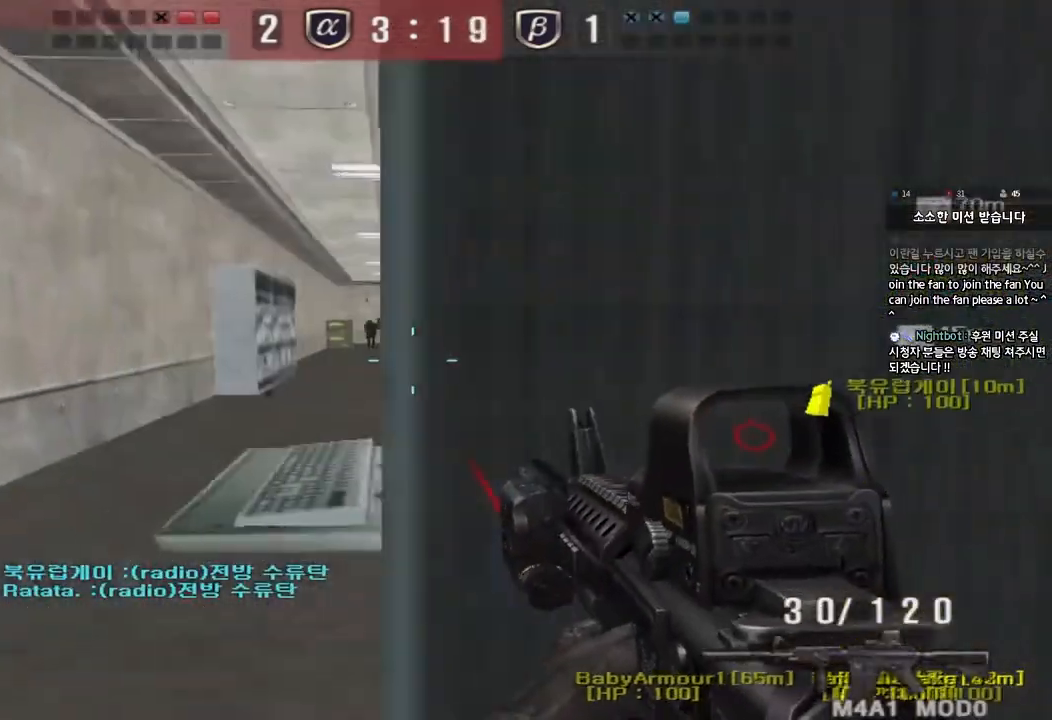
{"keys": ["d", "w"], "events": [[100, "w", "up"], [117, "ctrl", "down"], [133, "a", "up"], [433, "d", "down"], [433, "w", "down"], [467, "ctrl", "up"]]}
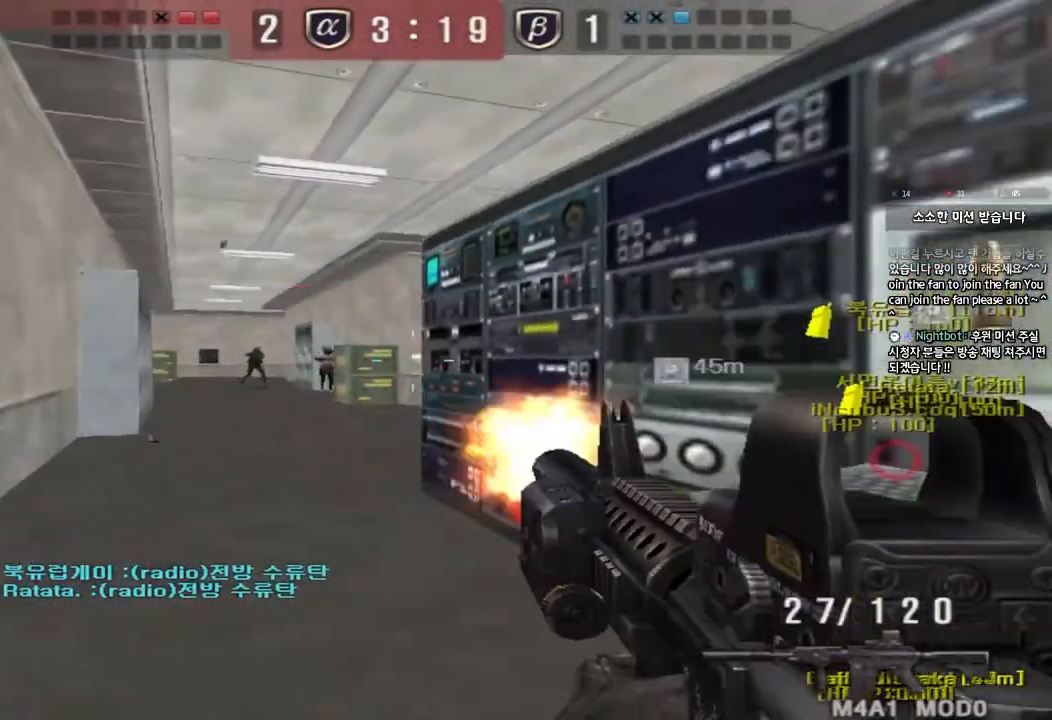
{"keys": ["a", "ctrl"], "events": [[317, "d", "up"], [400, "a", "down"], [483, "ctrl", "down"], [500, "w", "up"]]}
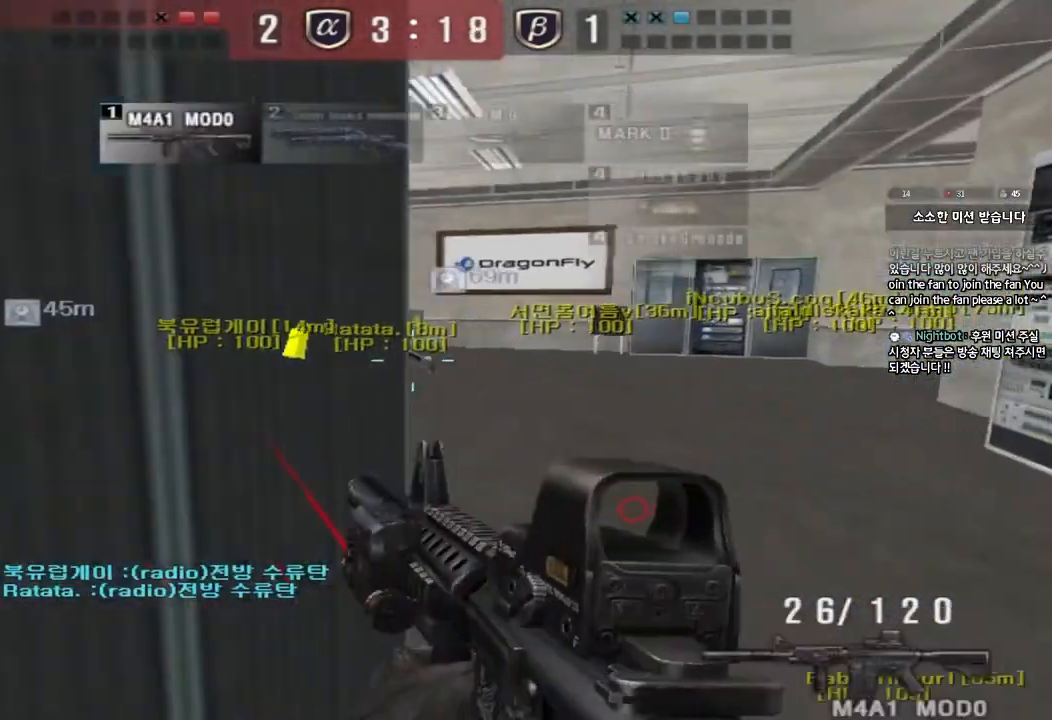
{"keys": ["ctrl"], "events": [[17, "a", "up"]]}